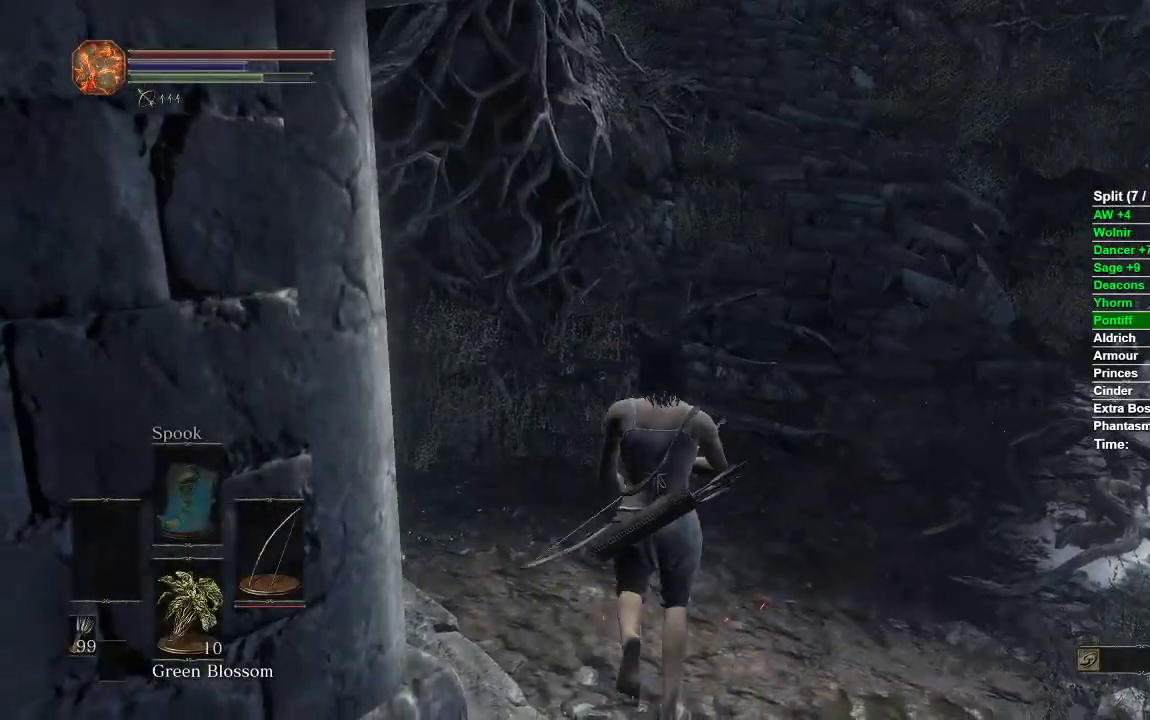
Gameplay with a controller (Xbox layout); each line is a JSON object with the inputs held at the frame after it. "events" lists button and stick changes between this image and that frame as [ms after this image, input, new state], when the widget could be followed in between.
{"buttons": ["B"], "left_stick": "up", "right_stick": "center", "events": []}
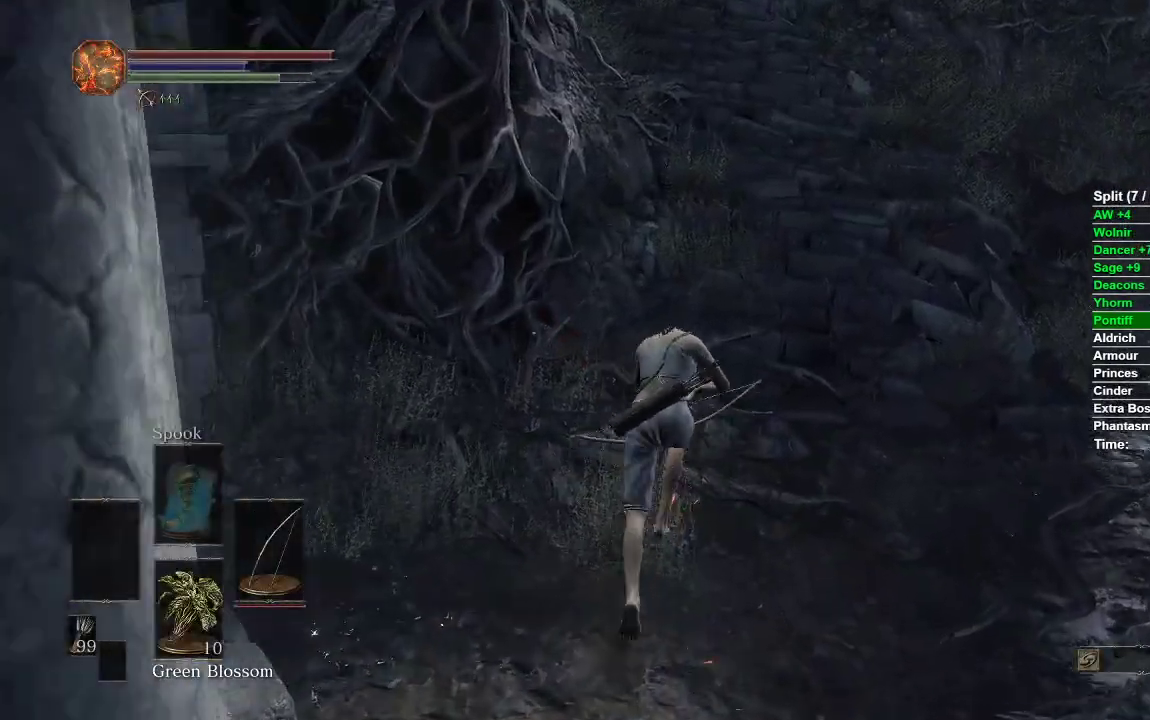
{"buttons": ["B"], "left_stick": "up", "right_stick": "center", "events": []}
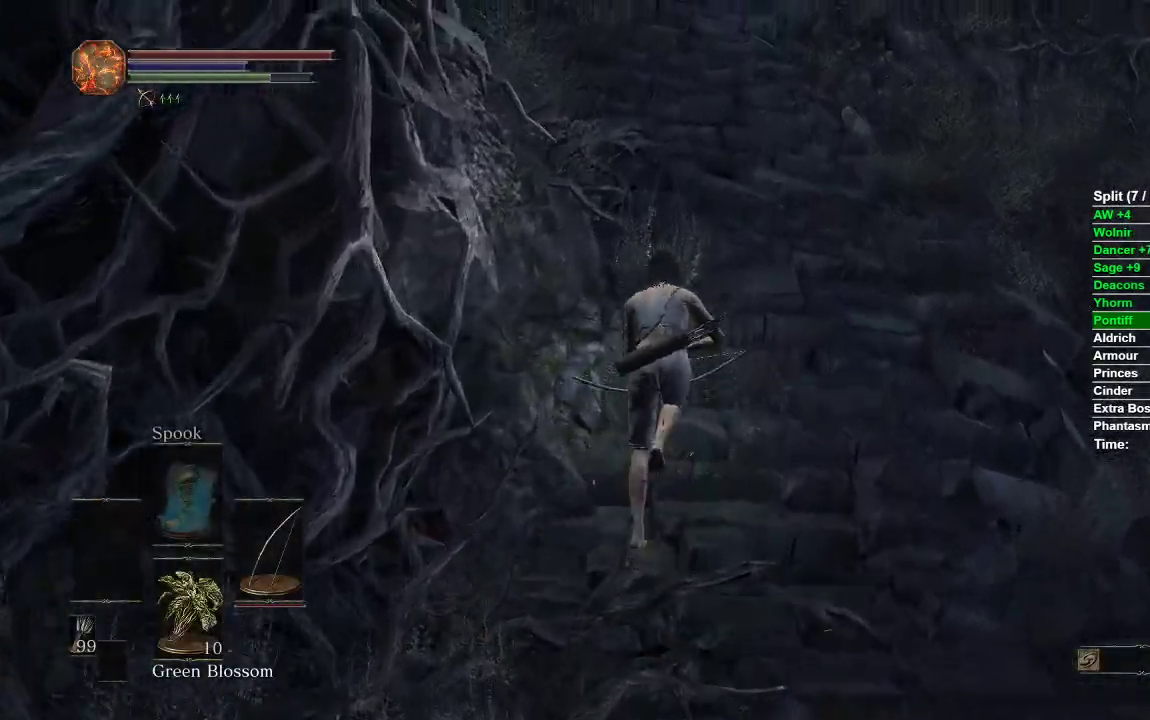
{"buttons": ["B"], "left_stick": "up", "right_stick": "center", "events": [[250, "right_stick", "up"], [400, "right_stick", "center"]]}
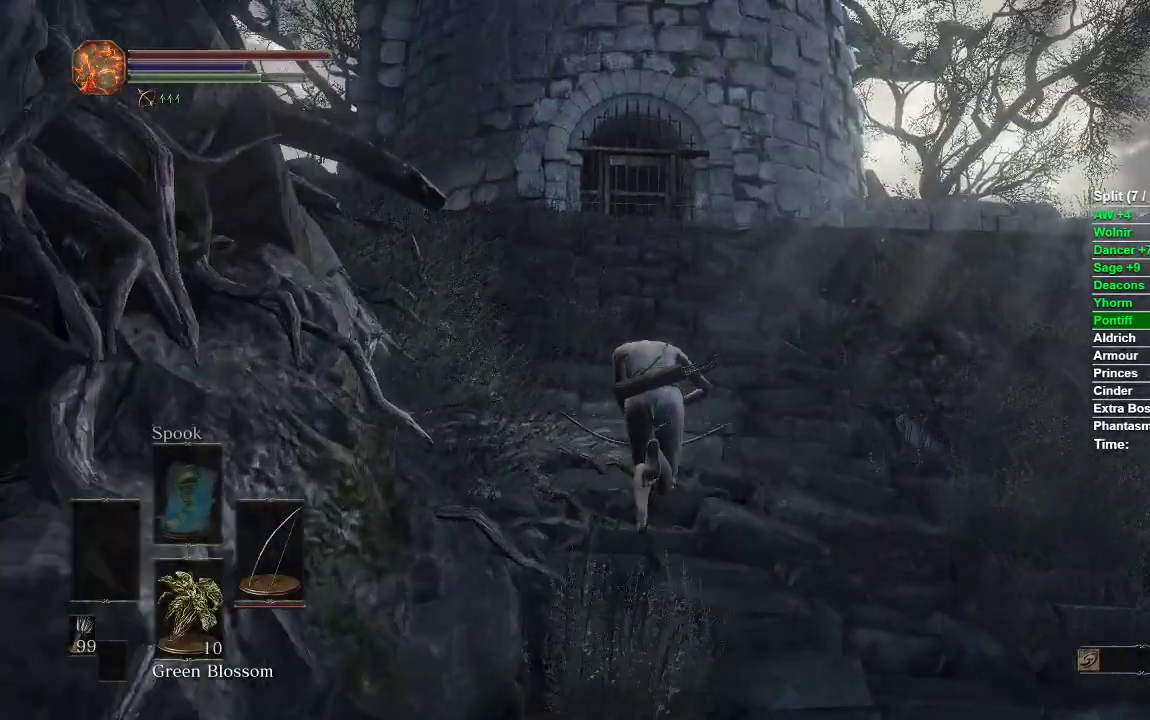
{"buttons": ["B"], "left_stick": "up", "right_stick": "center", "events": [[333, "right_stick", "down"], [433, "right_stick", "center"]]}
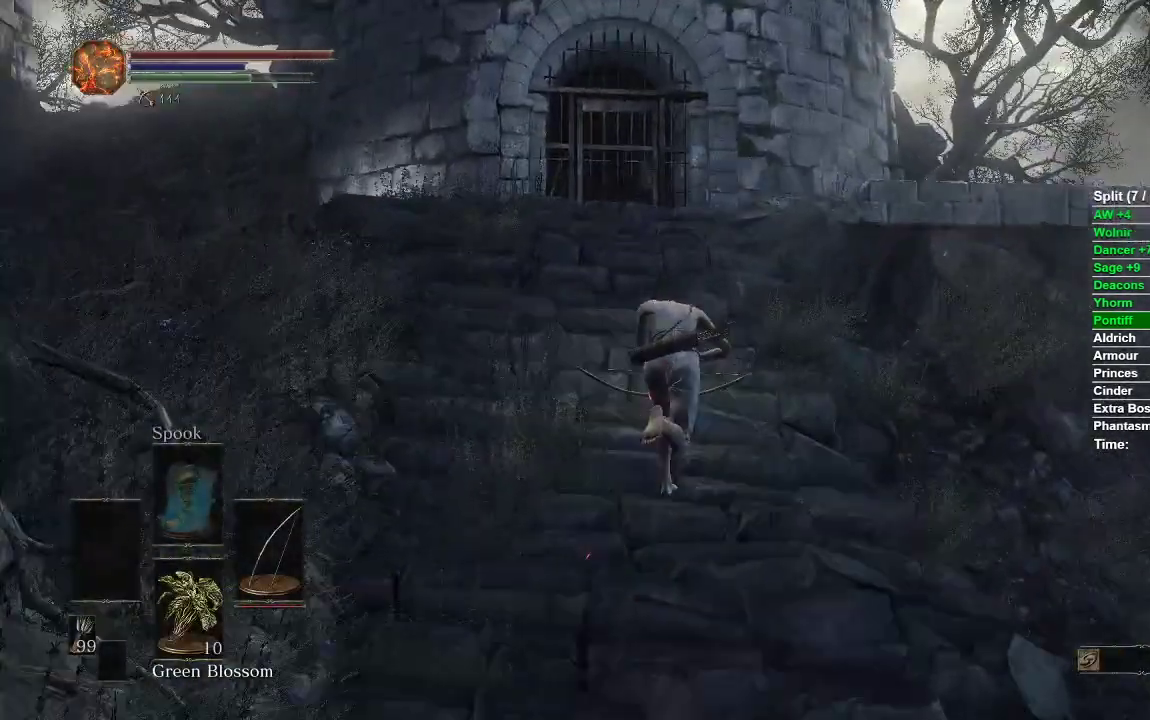
{"buttons": ["B"], "left_stick": "up", "right_stick": "down", "events": [[400, "right_stick", "down"]]}
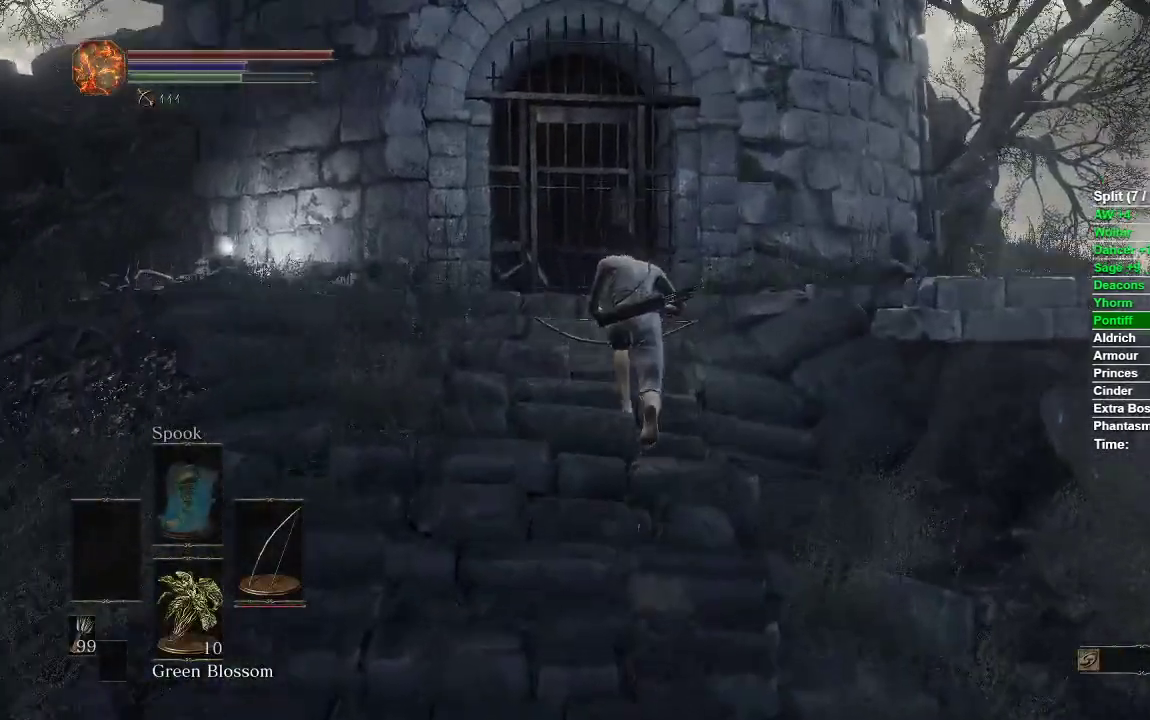
{"buttons": ["B"], "left_stick": "up", "right_stick": "center", "events": [[83, "right_stick", "center"], [433, "right_stick", "down"], [500, "right_stick", "center"]]}
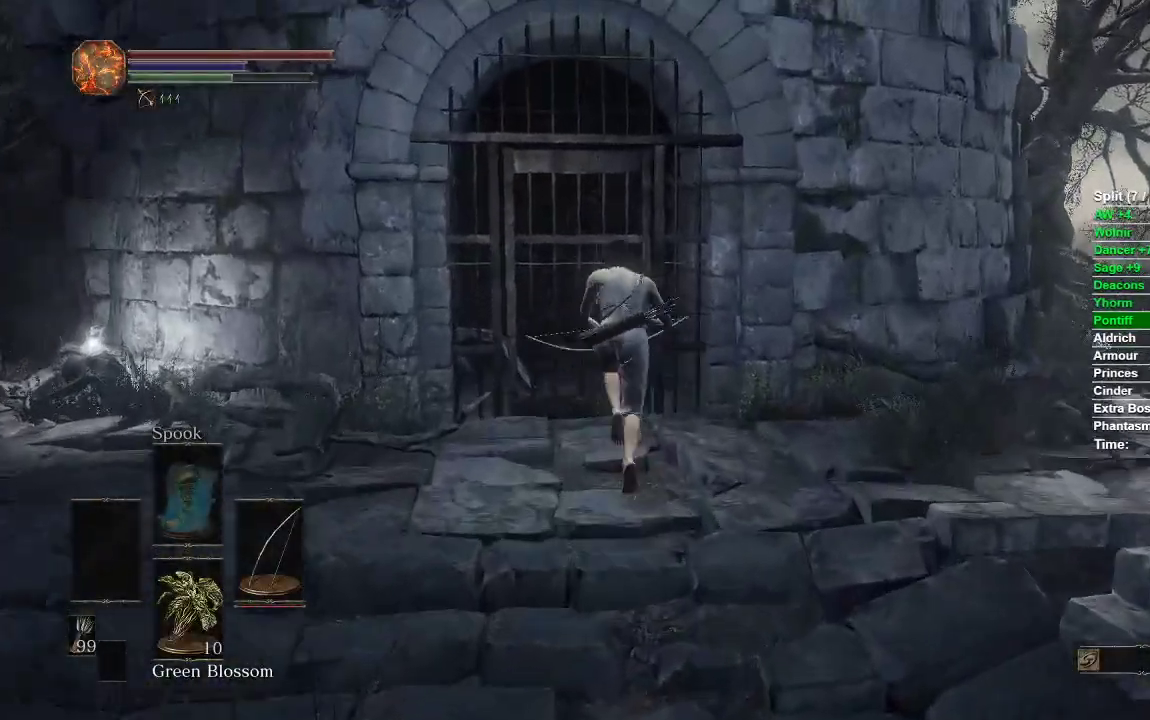
{"buttons": ["A", "B"], "left_stick": "up", "right_stick": "center", "events": [[150, "A", "down"], [217, "A", "up"], [317, "A", "down"], [367, "A", "up"], [450, "A", "down"]]}
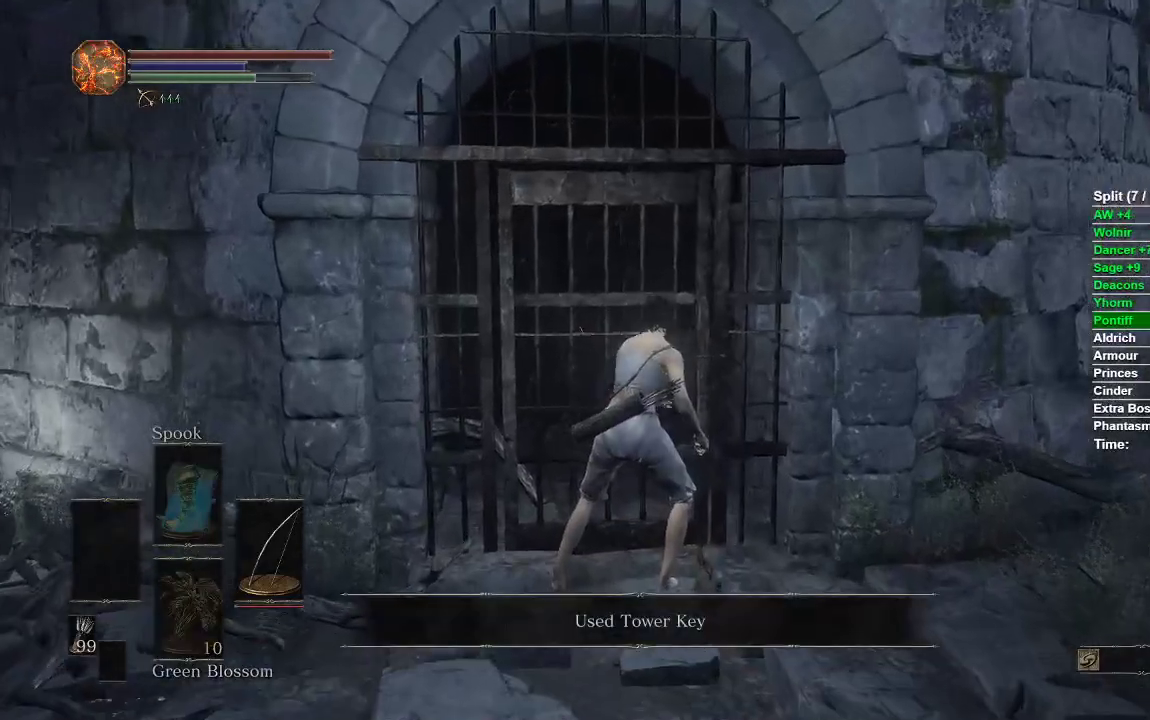
{"buttons": ["B"], "left_stick": "up", "right_stick": "center", "events": [[17, "A", "up"], [83, "A", "down"], [133, "A", "up"], [217, "A", "down"], [283, "A", "up"], [350, "A", "down"], [433, "A", "up"]]}
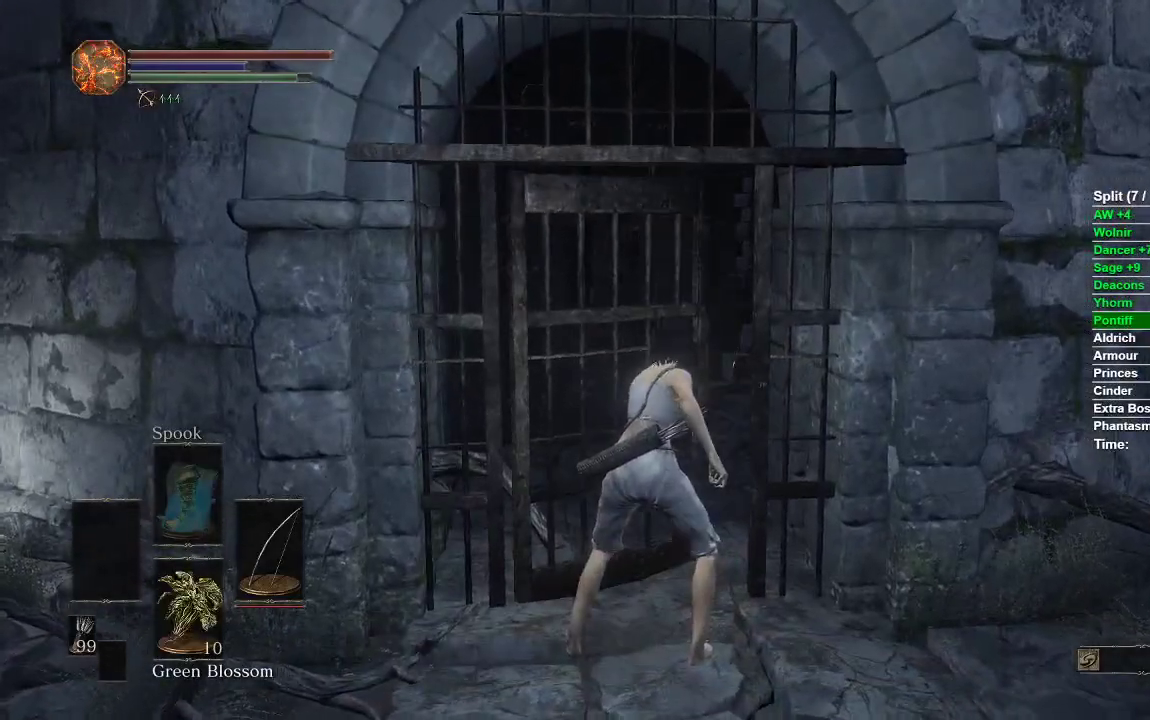
{"buttons": ["B"], "left_stick": "up", "right_stick": "center", "events": [[250, "right_stick", "right"], [383, "right_stick", "center"]]}
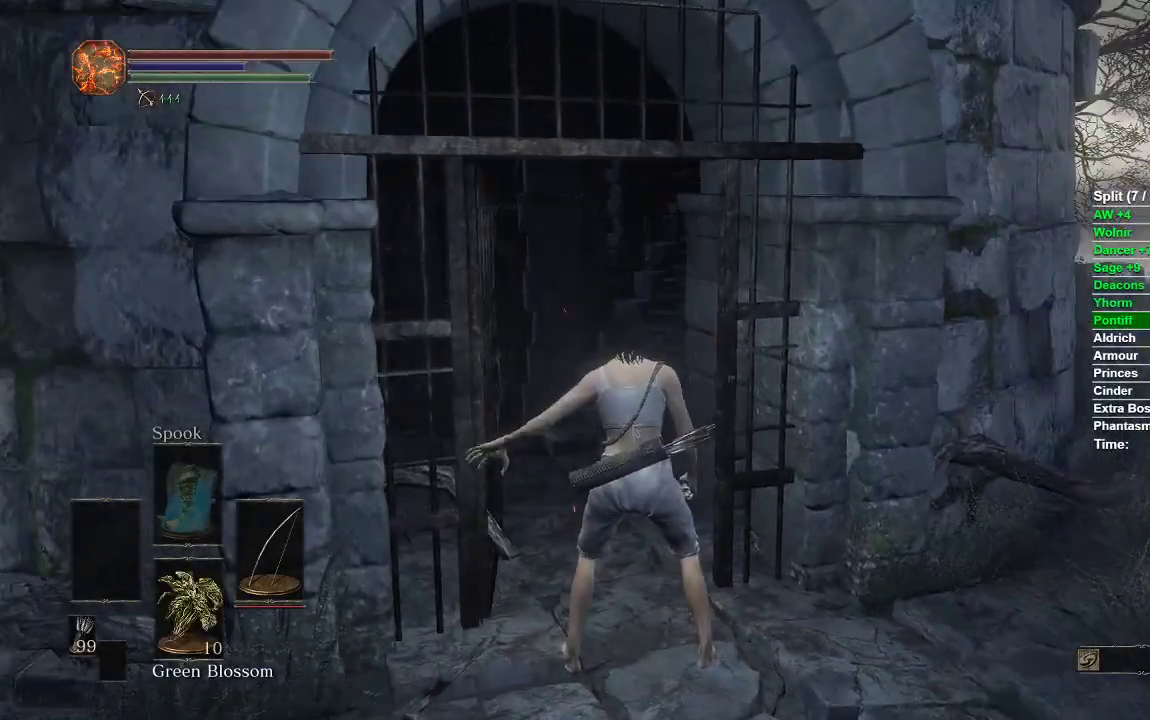
{"buttons": ["B"], "left_stick": "up", "right_stick": "center", "events": [[217, "right_stick", "right"], [350, "right_stick", "center"]]}
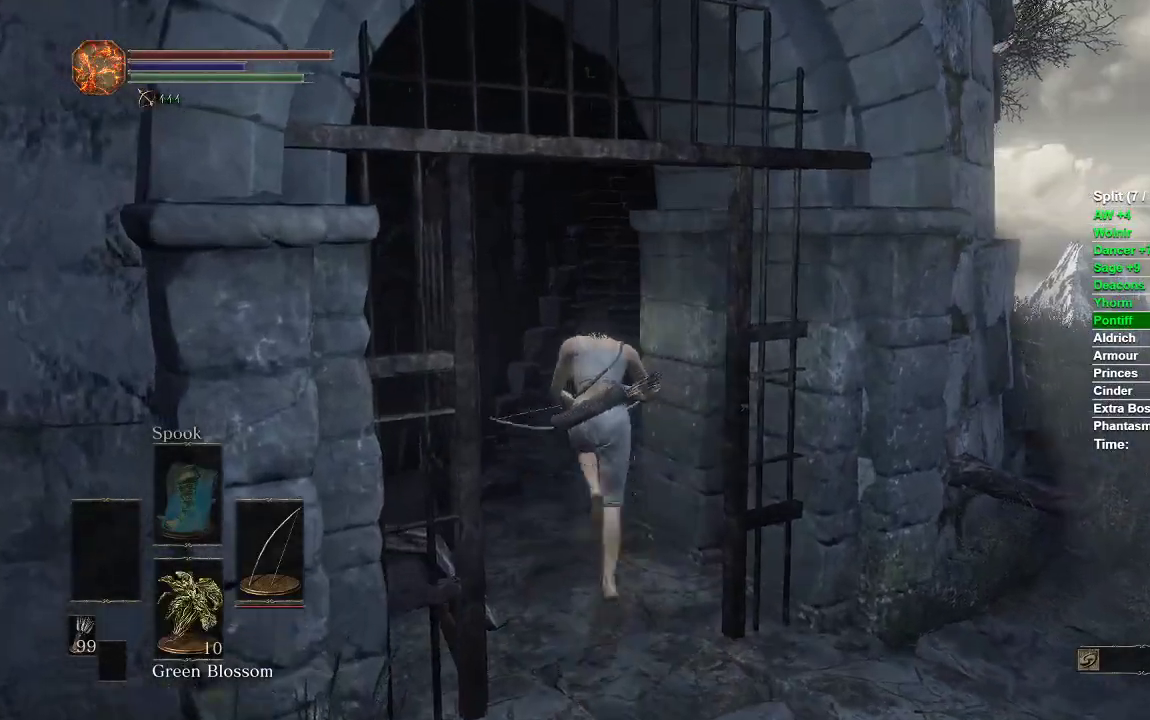
{"buttons": ["B"], "left_stick": "up", "right_stick": "center", "events": [[100, "right_stick", "up"], [150, "L1", "down"], [233, "L1", "up"], [250, "right_stick", "center"]]}
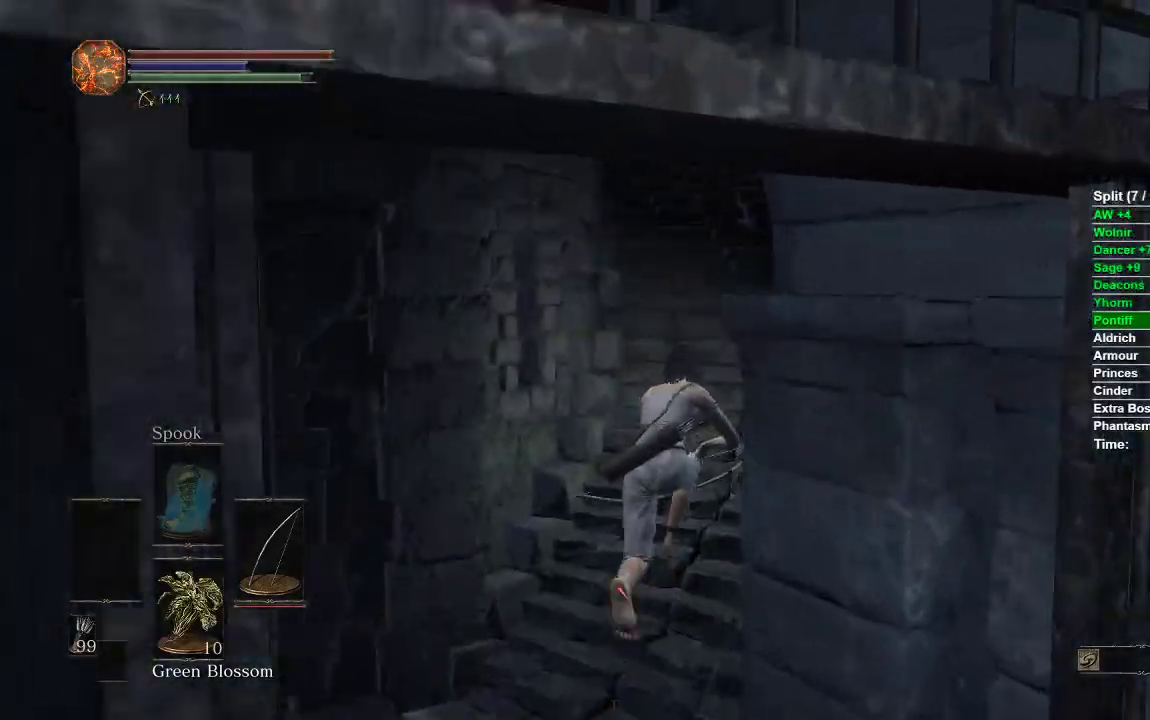
{"buttons": ["B"], "left_stick": "up", "right_stick": "left", "events": [[300, "right_stick", "left"]]}
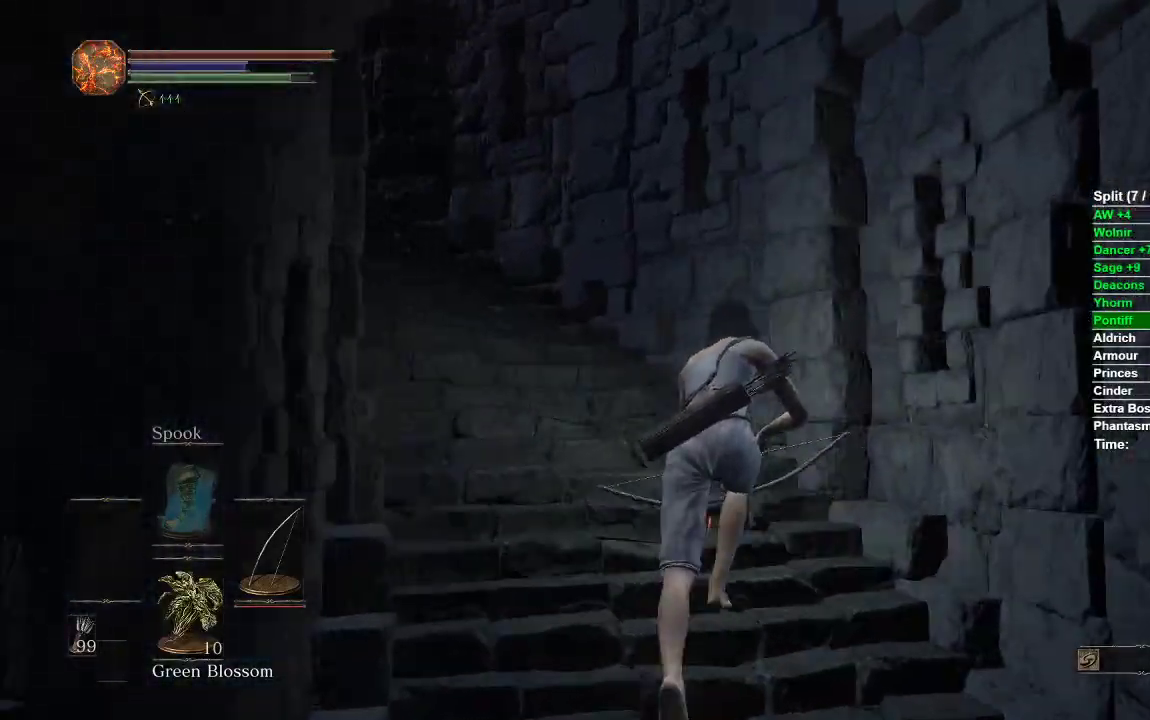
{"buttons": ["B"], "left_stick": "up", "right_stick": "center", "events": [[333, "right_stick", "center"]]}
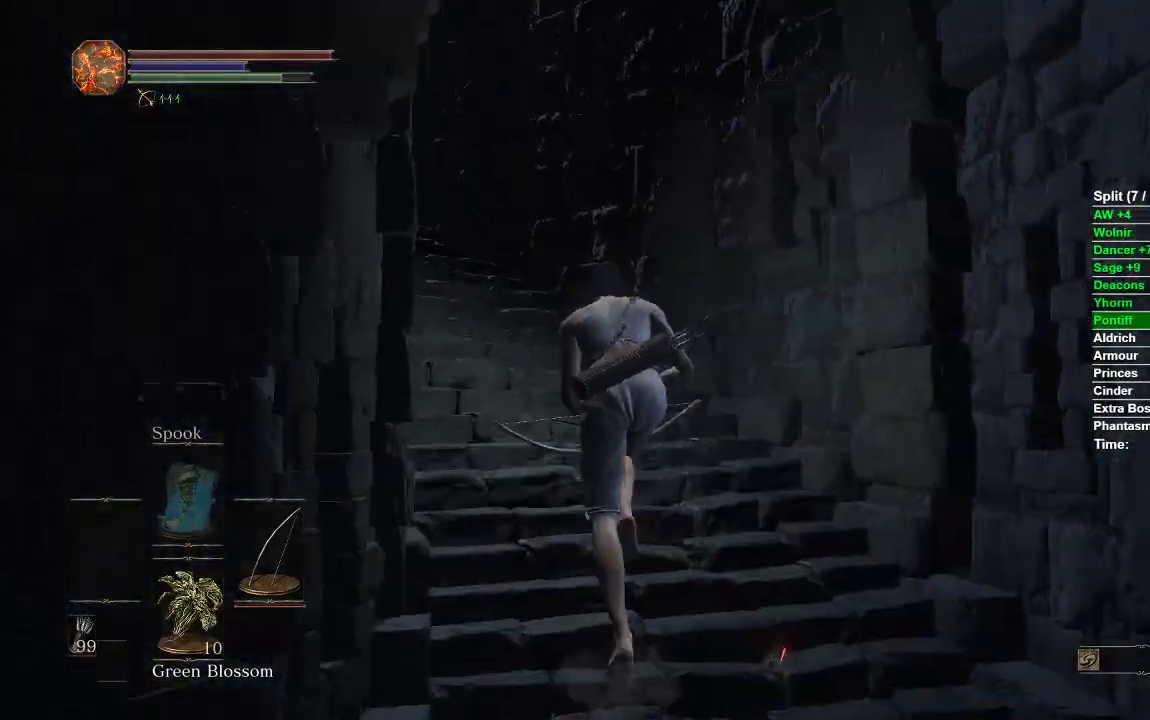
{"buttons": ["B"], "left_stick": "up", "right_stick": "left", "events": [[17, "right_stick", "left"]]}
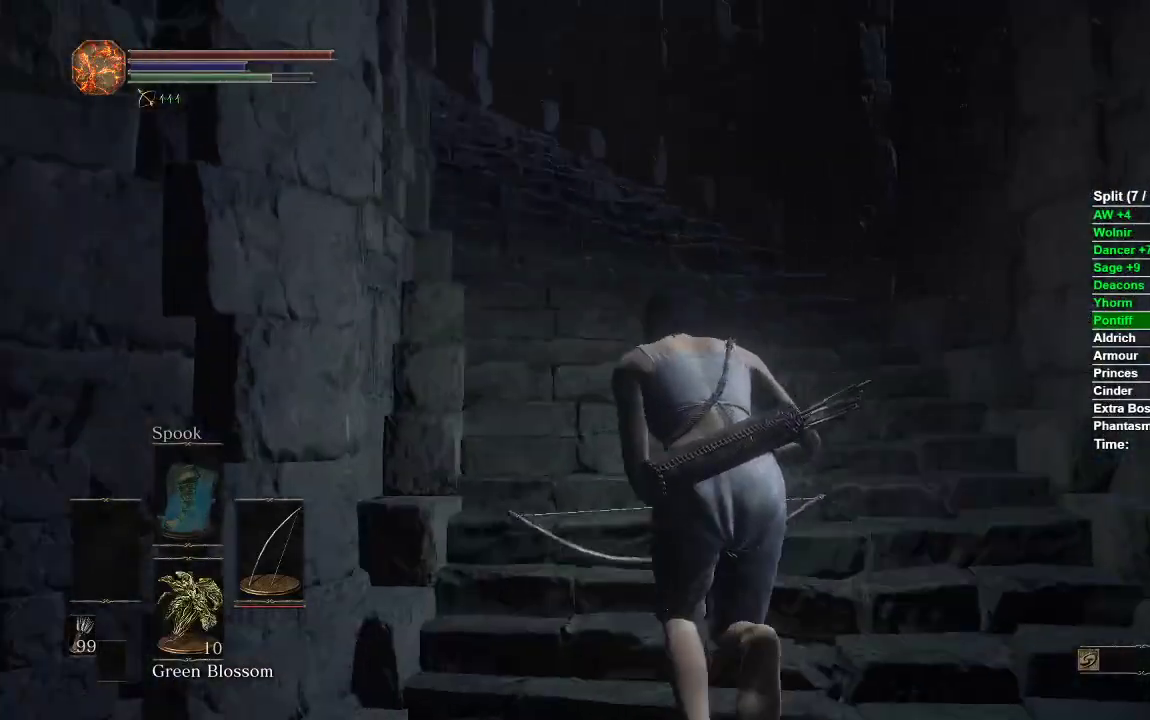
{"buttons": ["B"], "left_stick": "up", "right_stick": "center", "events": [[283, "right_stick", "center"]]}
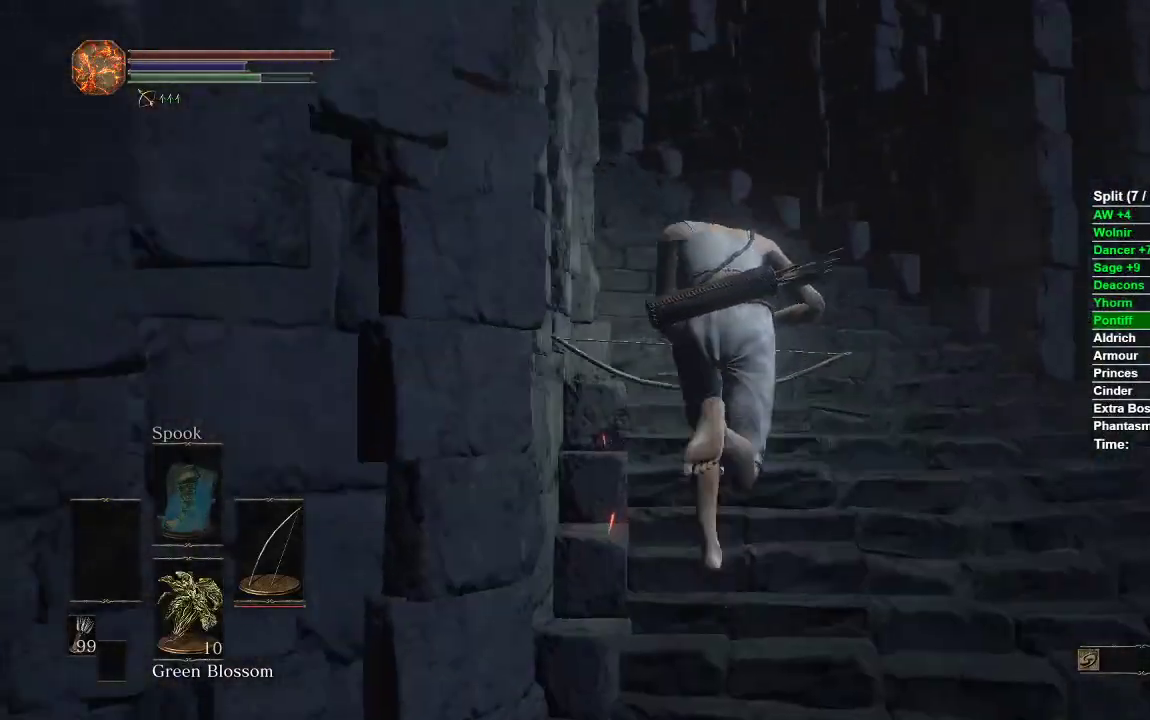
{"buttons": ["B"], "left_stick": "up", "right_stick": "center", "events": [[133, "right_stick", "left"], [433, "right_stick", "center"]]}
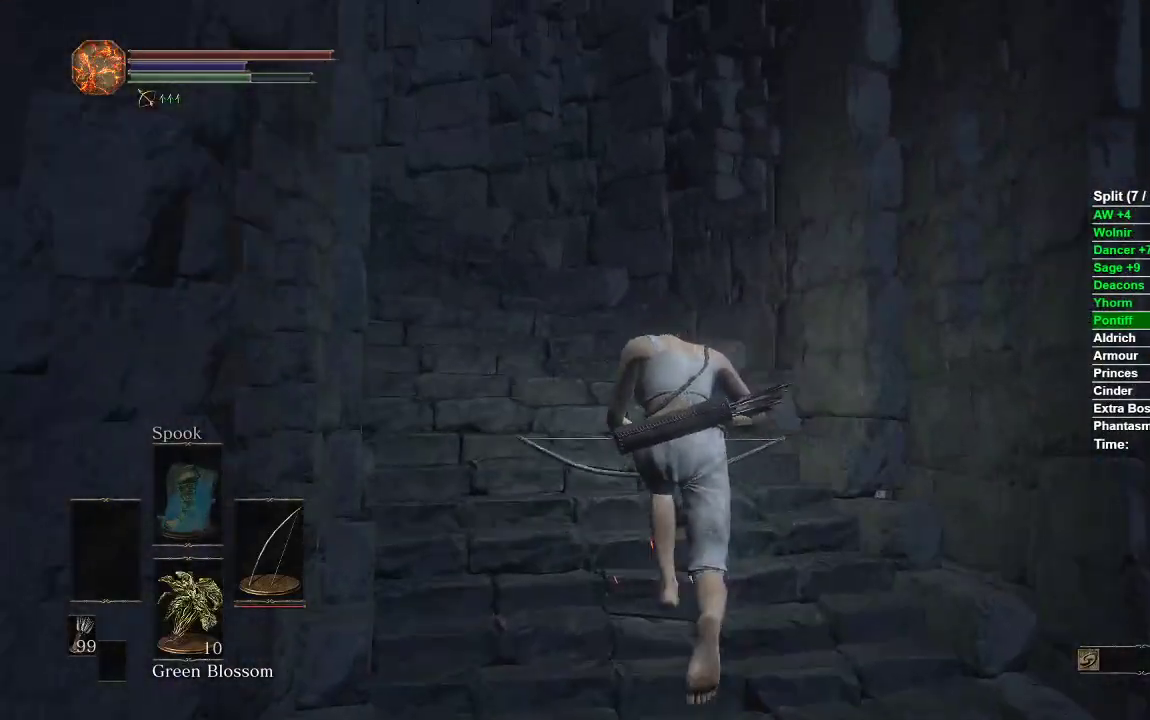
{"buttons": ["B"], "left_stick": "up", "right_stick": "left", "events": [[133, "right_stick", "left"]]}
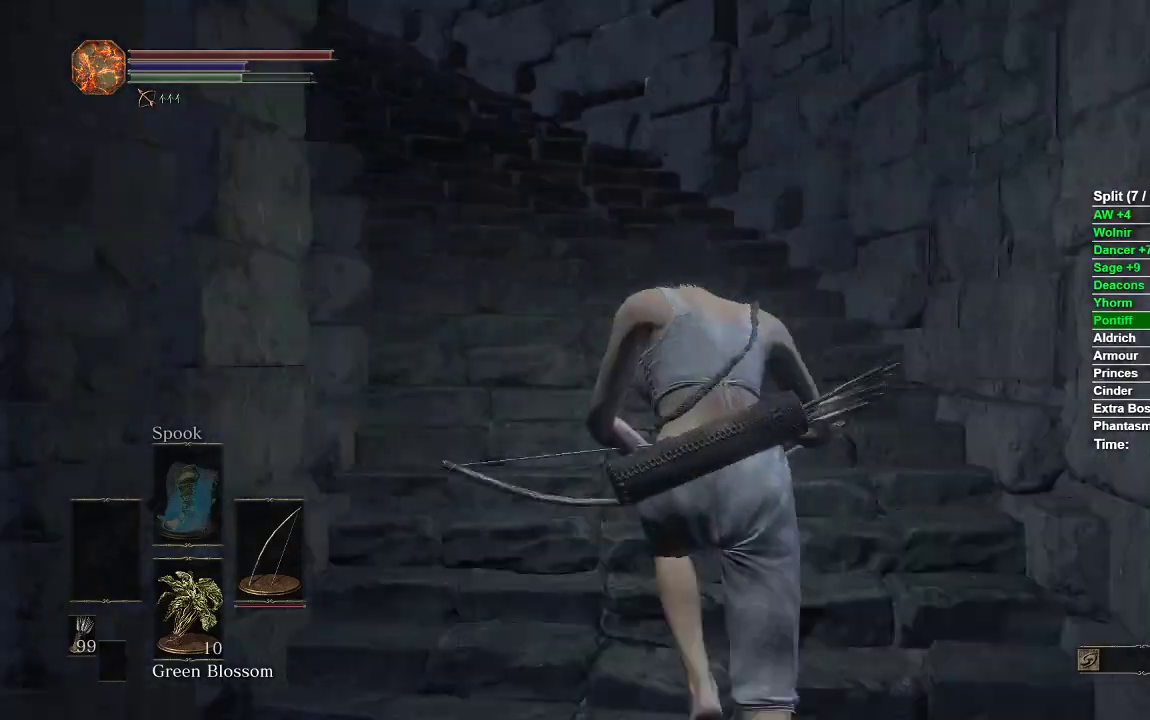
{"buttons": ["B"], "left_stick": "up", "right_stick": "center", "events": [[50, "right_stick", "center"], [233, "right_stick", "down-left"], [483, "right_stick", "center"]]}
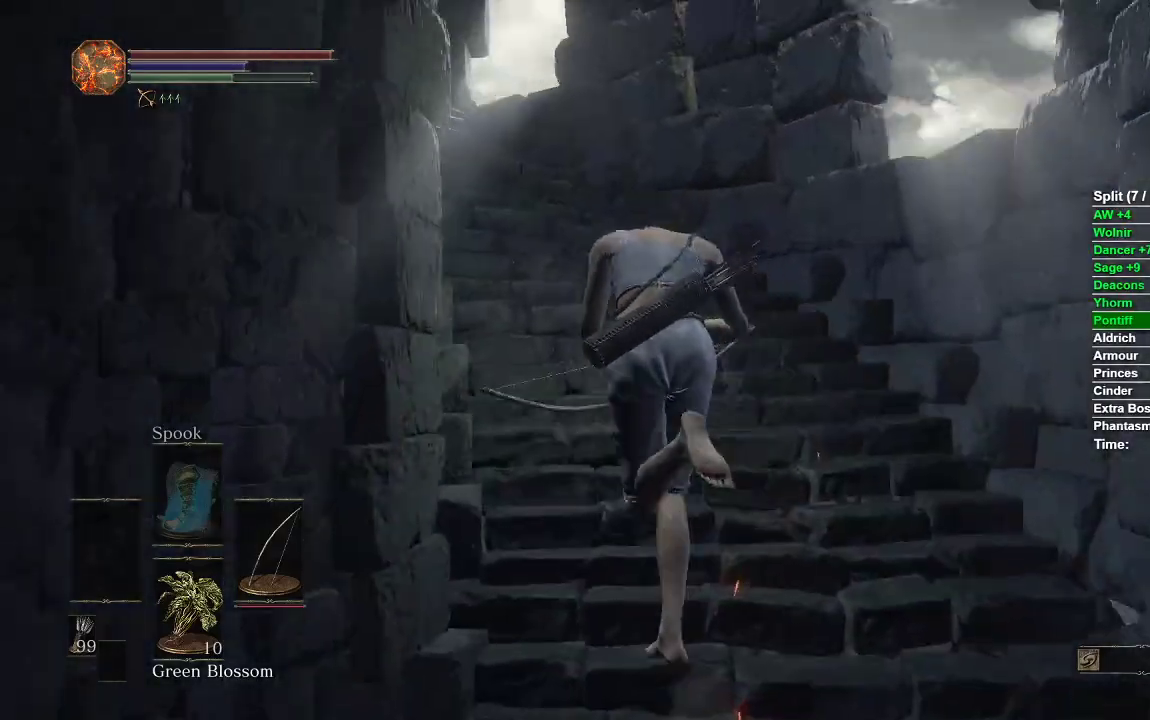
{"buttons": ["B"], "left_stick": "up", "right_stick": "left", "events": [[133, "right_stick", "left"]]}
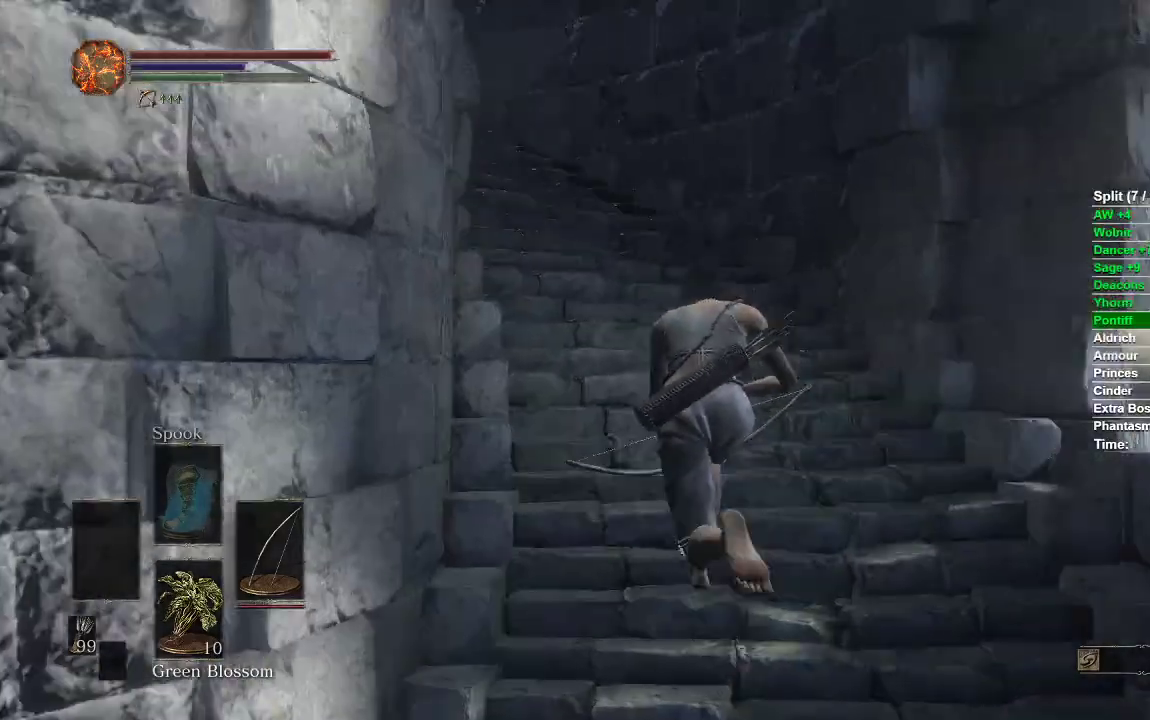
{"buttons": ["B"], "left_stick": "up", "right_stick": "down-left", "events": [[67, "right_stick", "center"], [250, "right_stick", "down-left"]]}
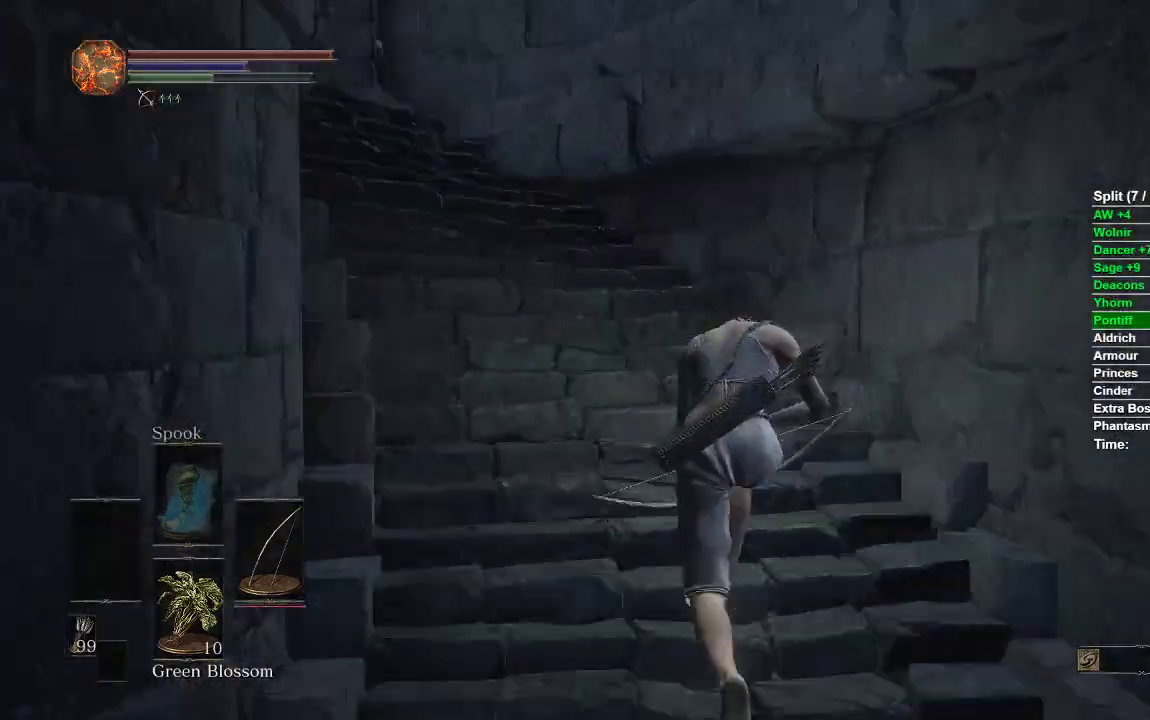
{"buttons": [], "left_stick": "up", "right_stick": "center", "events": [[233, "B", "up"], [450, "right_stick", "center"]]}
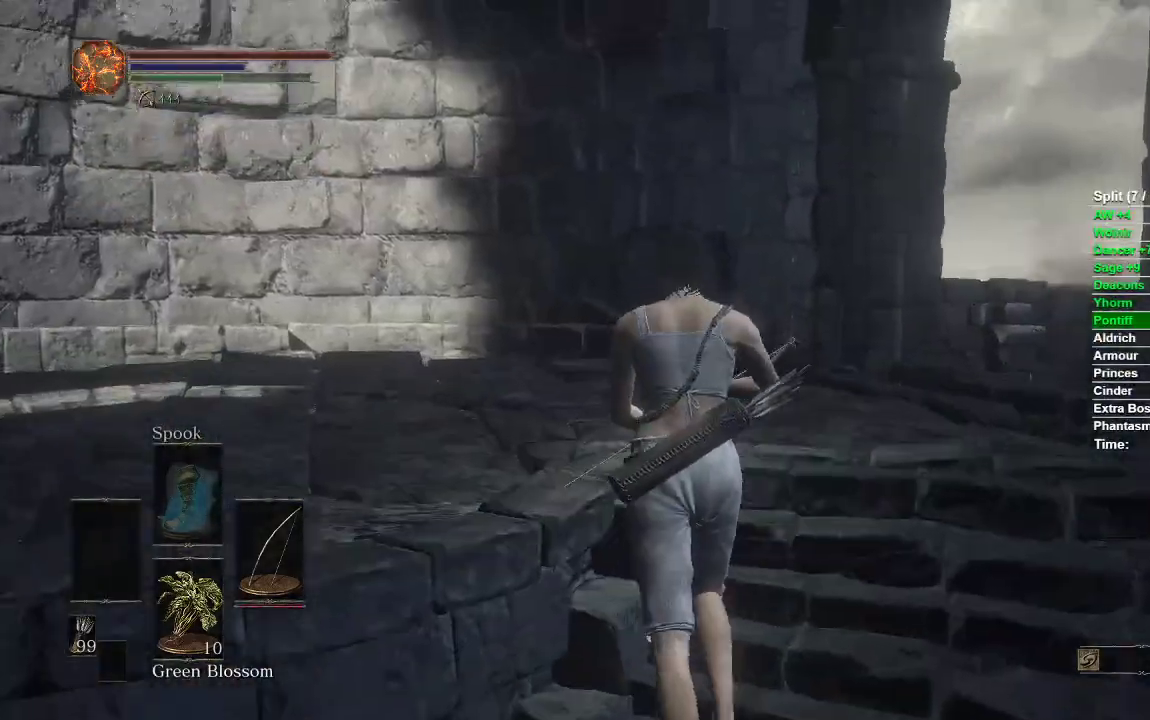
{"buttons": ["B"], "left_stick": "up", "right_stick": "right", "events": [[17, "B", "down"], [133, "left_stick", "up-right"], [250, "right_stick", "right"], [400, "left_stick", "up"]]}
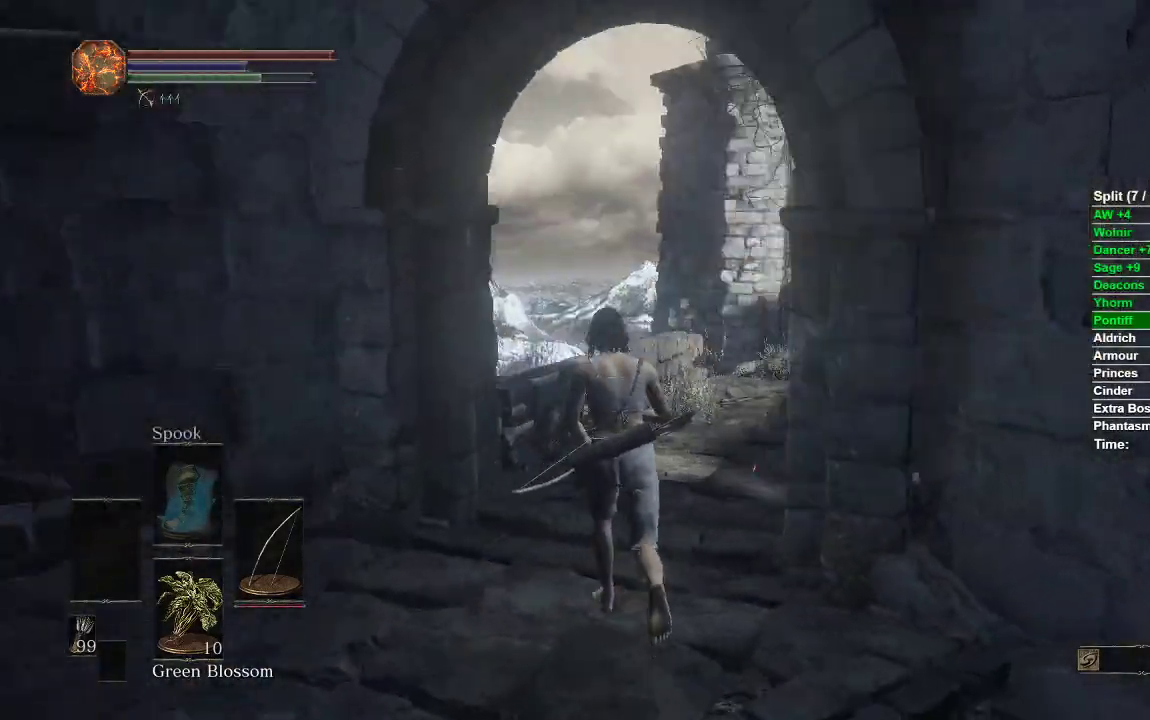
{"buttons": ["B"], "left_stick": "up", "right_stick": "right", "events": [[50, "right_stick", "center"], [367, "right_stick", "right"]]}
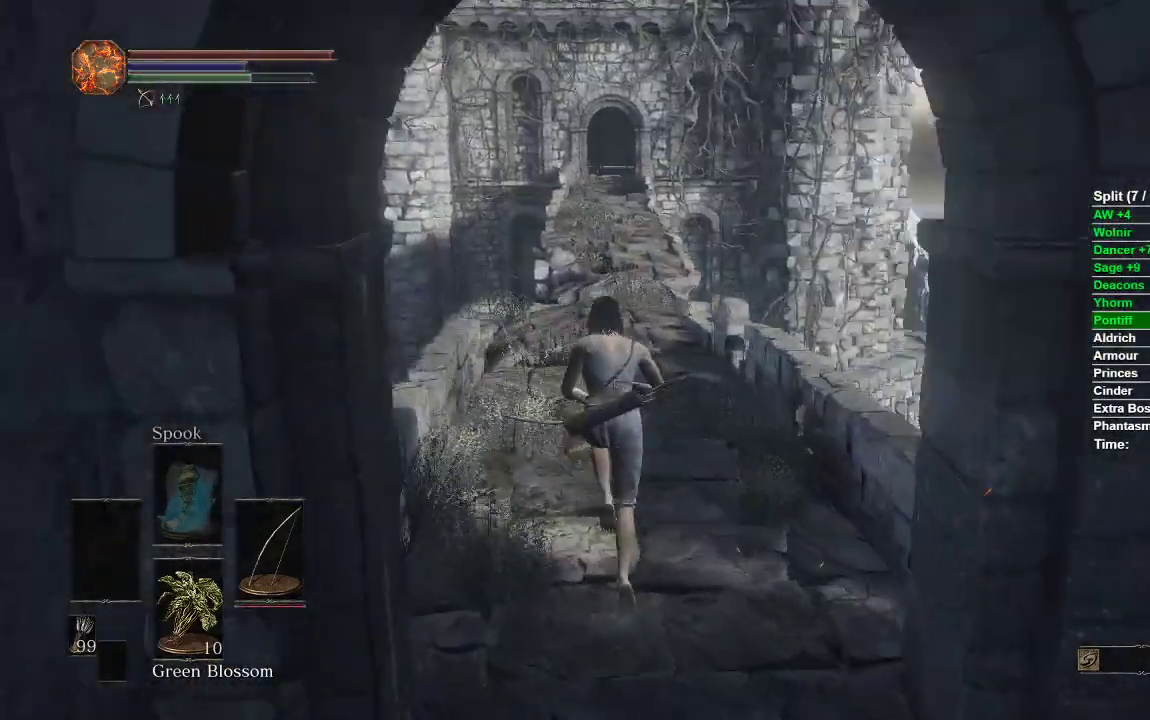
{"buttons": ["B"], "left_stick": "up", "right_stick": "center", "events": [[17, "right_stick", "center"]]}
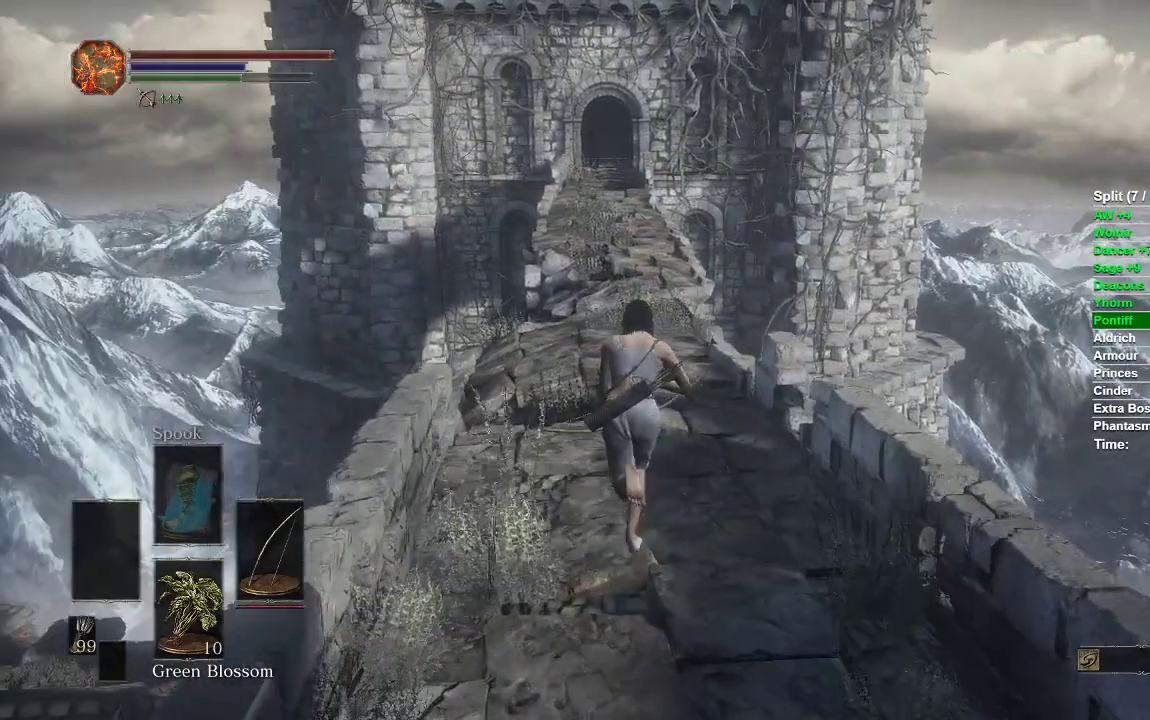
{"buttons": [], "left_stick": "up", "right_stick": "center", "events": [[333, "B", "up"]]}
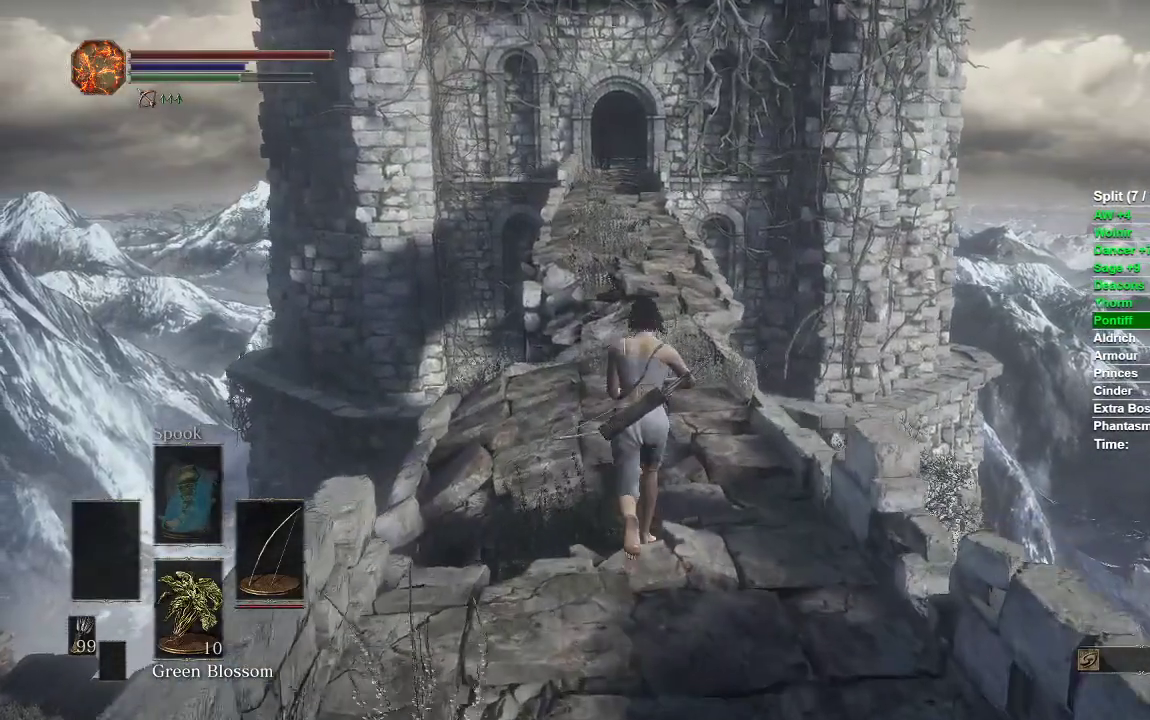
{"buttons": ["B"], "left_stick": "up", "right_stick": "center", "events": [[150, "START", "down"], [150, "right_stick", "up-left"], [233, "START", "up"], [250, "right_stick", "center"], [483, "B", "down"]]}